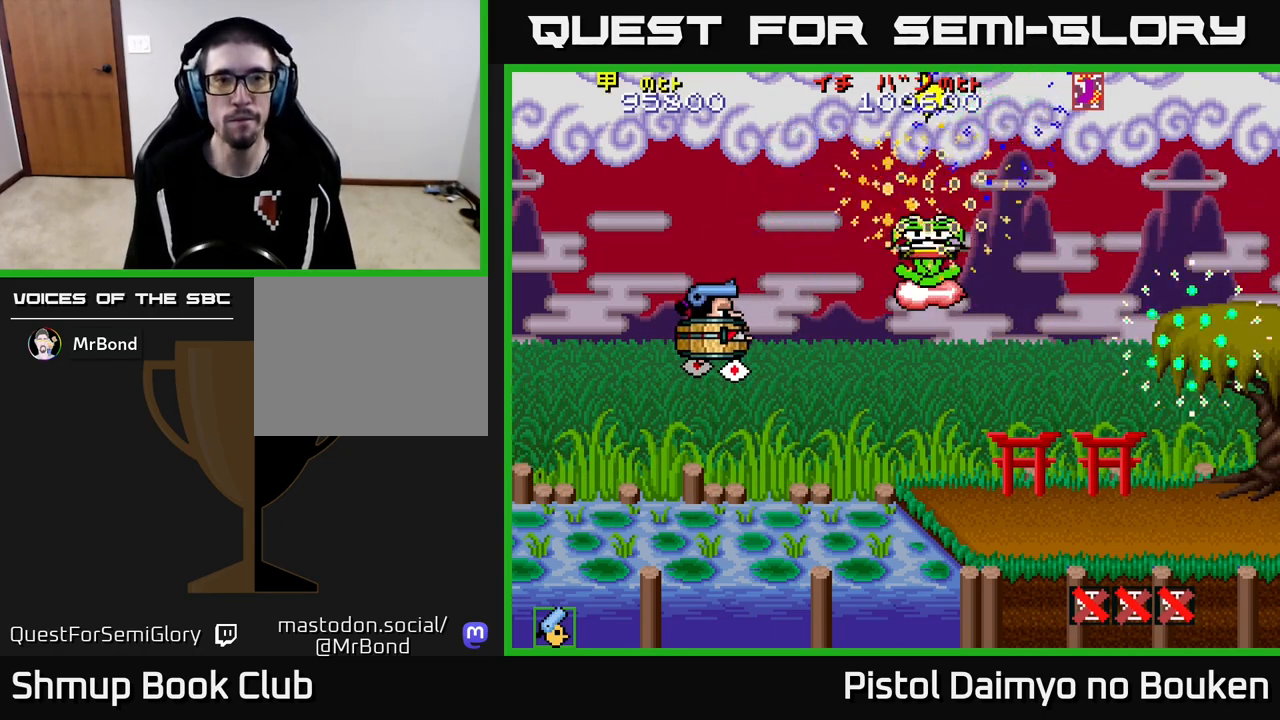
Gameplay with a controller (Xbox layout); each line is a JSON object with the inputs held at the frame after it. "events" lists button and stick changes between this image and that frame as [ms after this image, input, new state], when the widget could be followed in between. Not read: right_stick.
{"buttons": ["A"], "left_stick": "center", "events": [[83, "A", "down"], [150, "A", "up"], [267, "A", "down"], [333, "A", "up"], [433, "A", "down"]]}
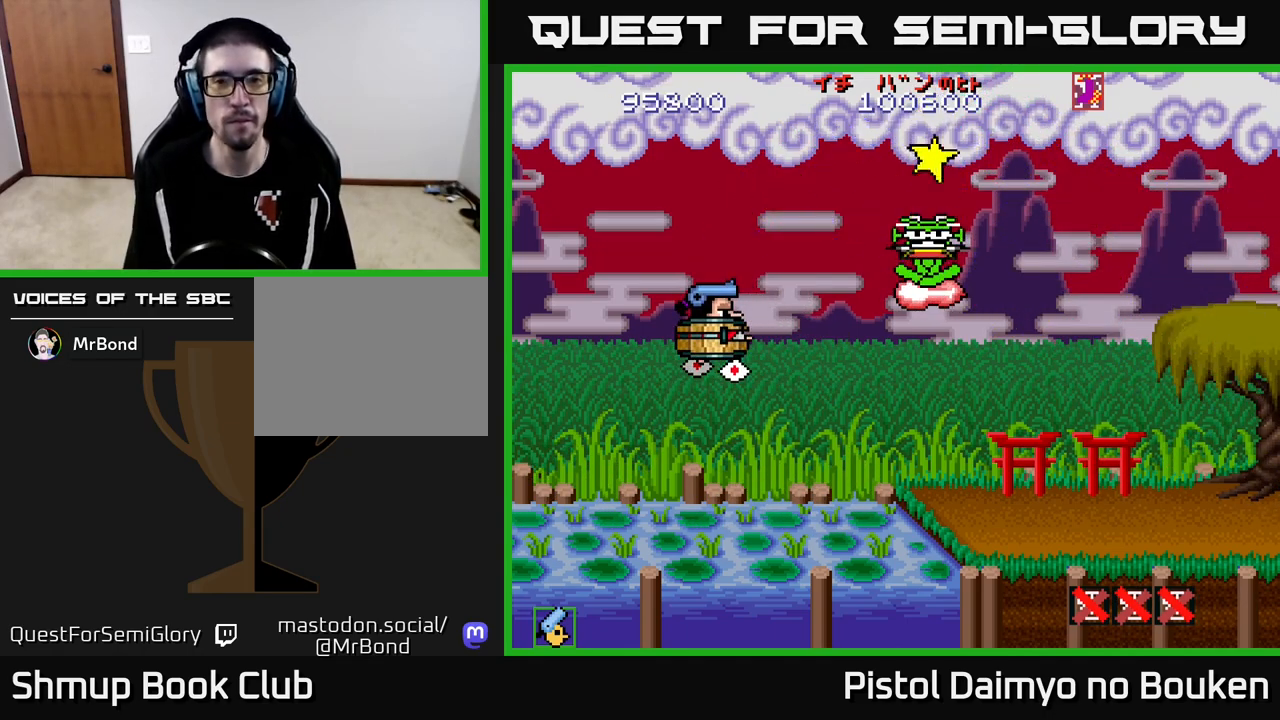
{"buttons": ["A"], "left_stick": "center", "events": [[33, "A", "up"], [117, "A", "down"], [183, "A", "up"], [300, "A", "down"], [417, "A", "up"], [483, "A", "down"]]}
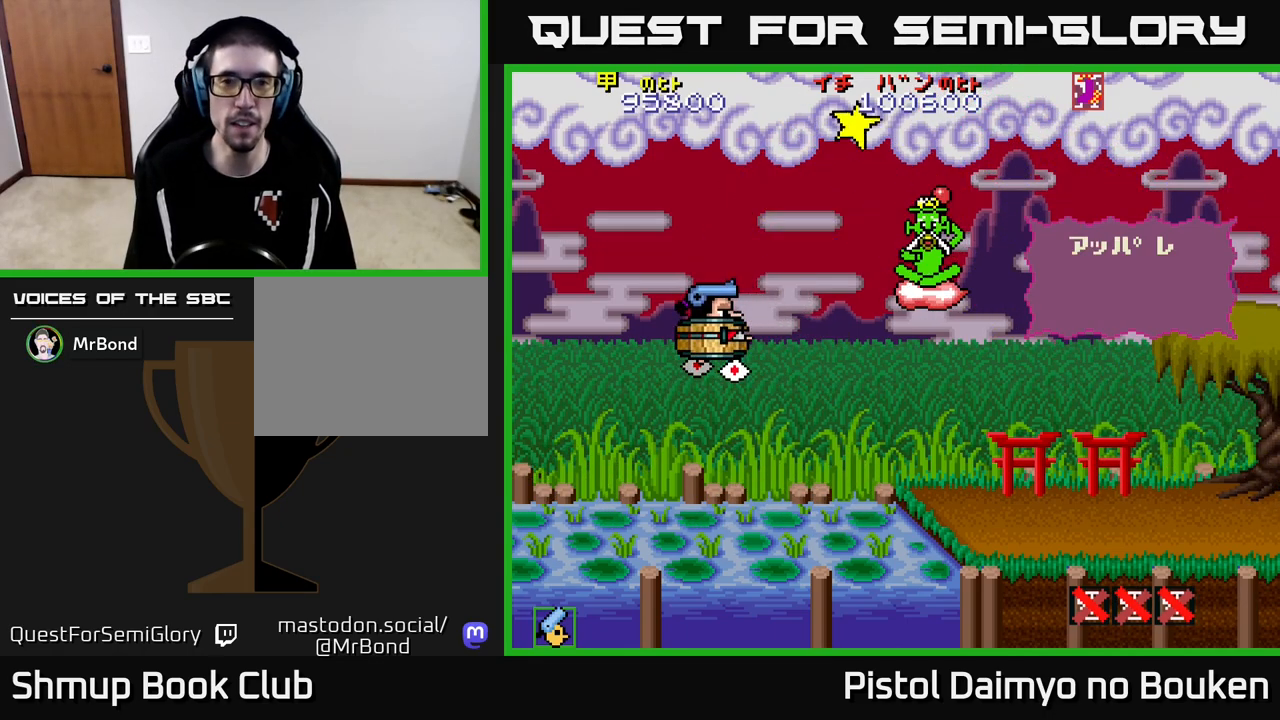
{"buttons": [], "left_stick": "center", "events": [[100, "A", "up"], [183, "A", "down"], [283, "A", "up"], [367, "A", "down"], [467, "A", "up"]]}
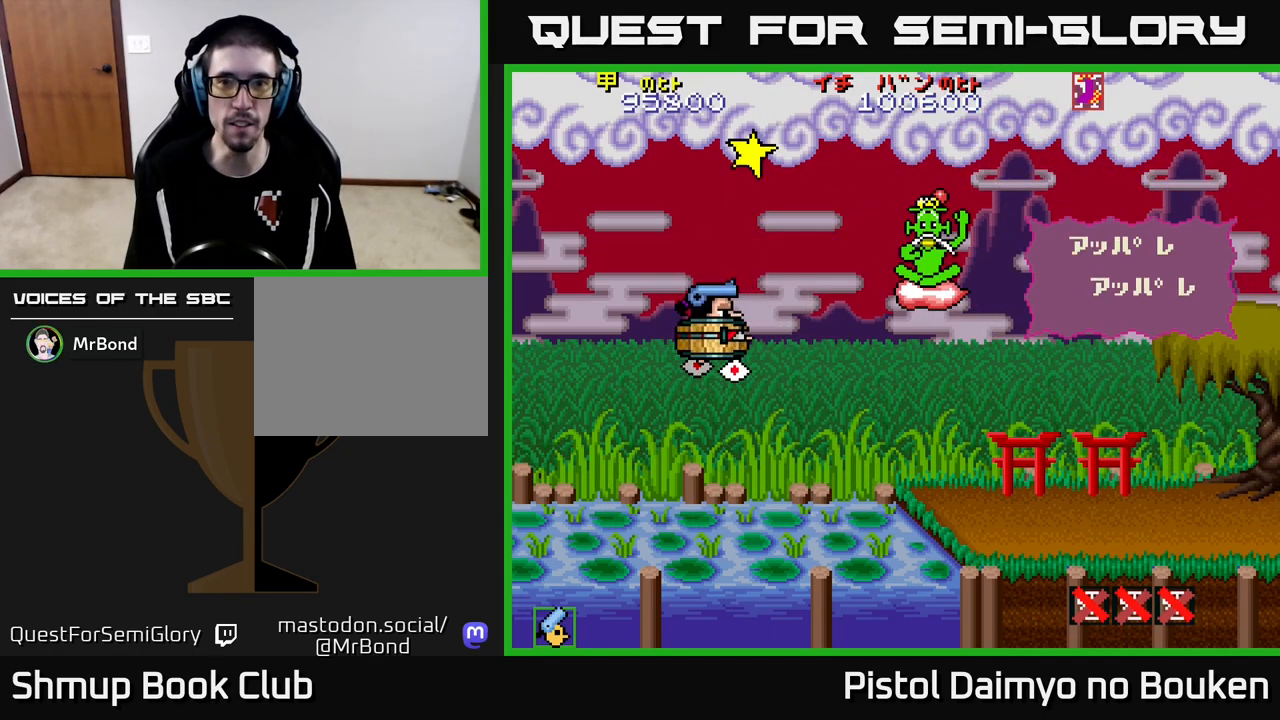
{"buttons": [], "left_stick": "center", "events": [[67, "A", "down"], [133, "A", "up"], [233, "A", "down"], [333, "A", "up"], [417, "A", "down"], [500, "A", "up"]]}
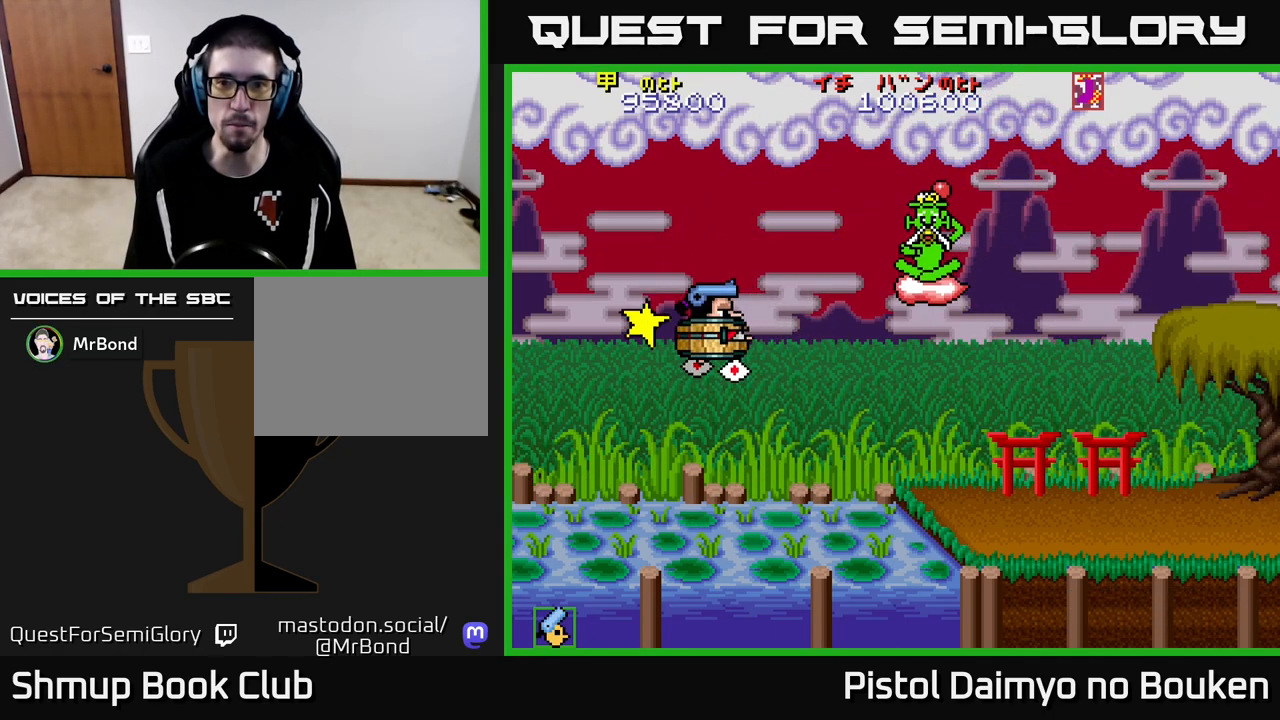
{"buttons": ["A"], "left_stick": "center", "events": [[117, "A", "down"], [183, "A", "up"], [283, "A", "down"], [367, "A", "up"], [467, "A", "down"]]}
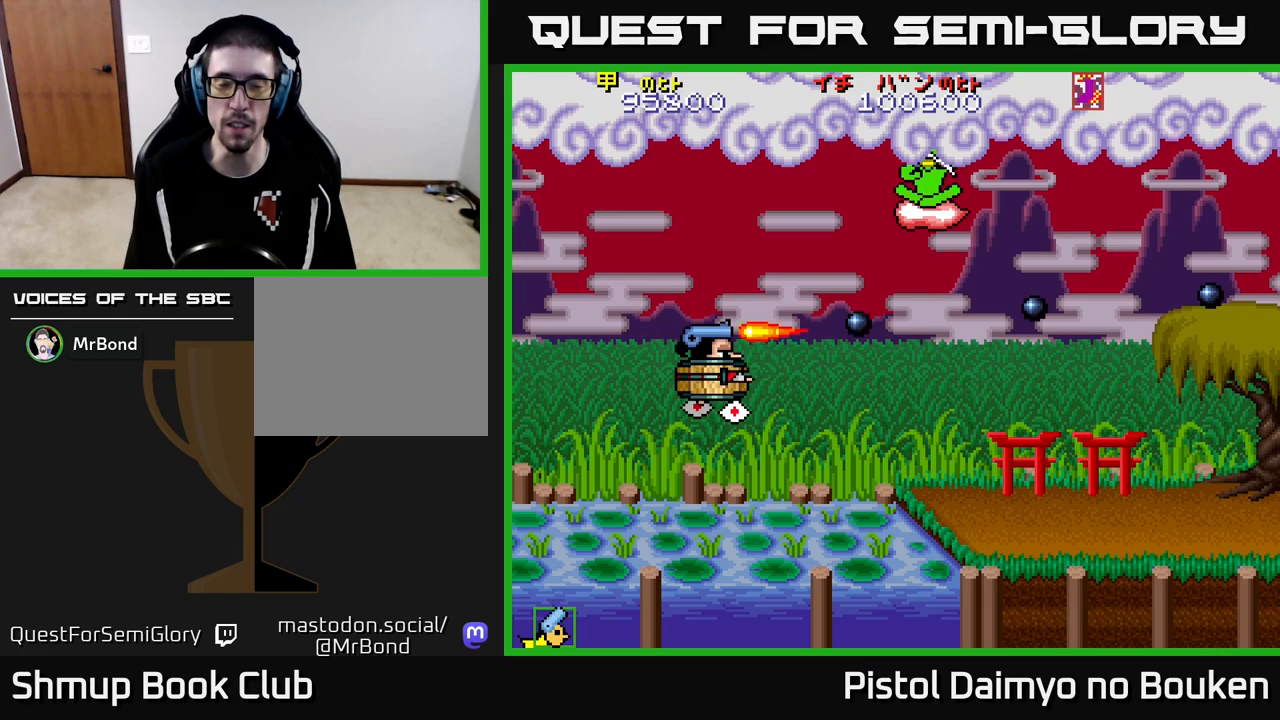
{"buttons": ["DPAD_RIGHT"], "left_stick": "center", "events": [[33, "A", "up"], [383, "A", "down"], [433, "DPAD_RIGHT", "down"], [483, "A", "up"]]}
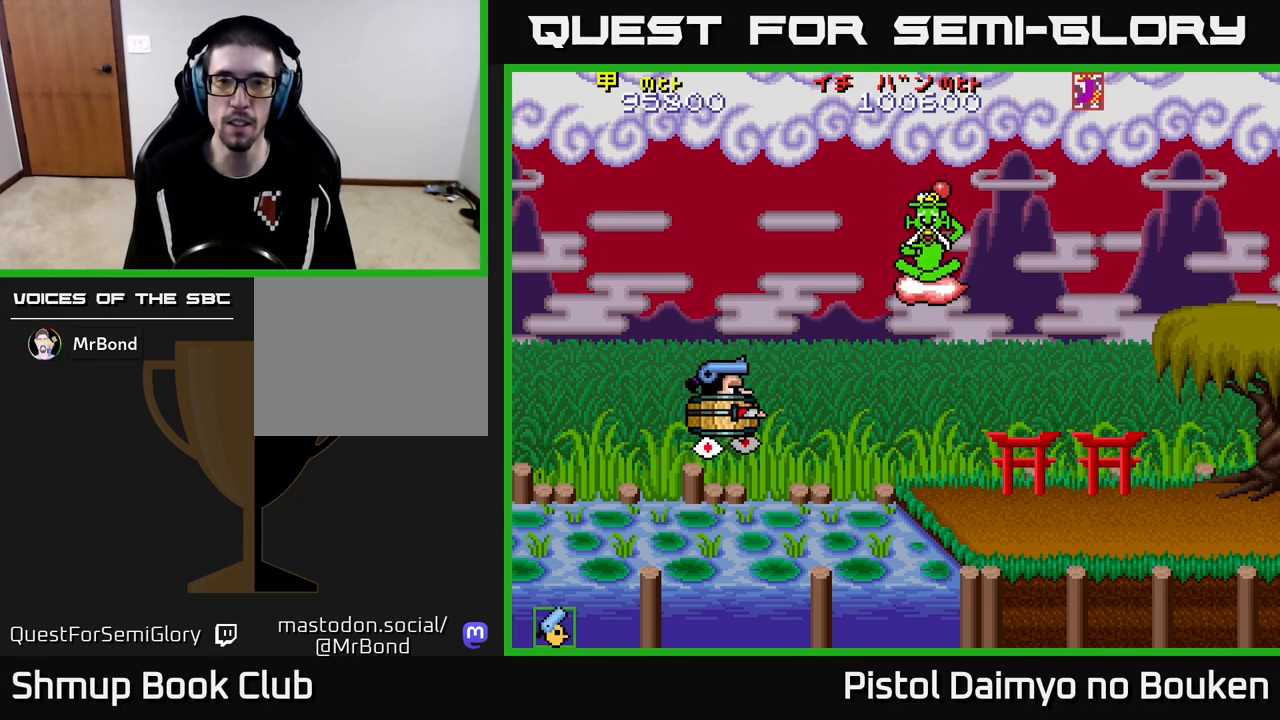
{"buttons": ["A", "DPAD_RIGHT"], "left_stick": "center", "events": [[83, "A", "down"], [183, "A", "up"], [283, "A", "down"], [383, "A", "up"], [483, "A", "down"]]}
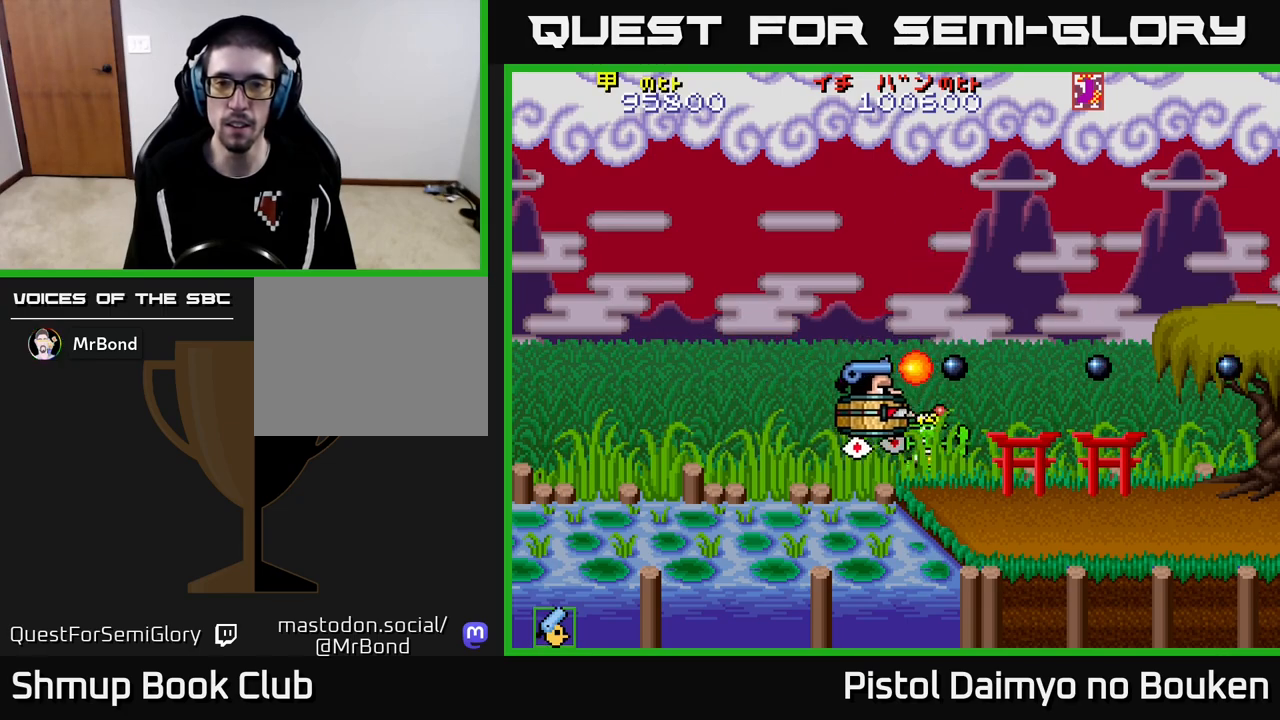
{"buttons": ["DPAD_DOWN", "DPAD_RIGHT"], "left_stick": "center", "events": [[83, "A", "up"], [383, "DPAD_DOWN", "down"]]}
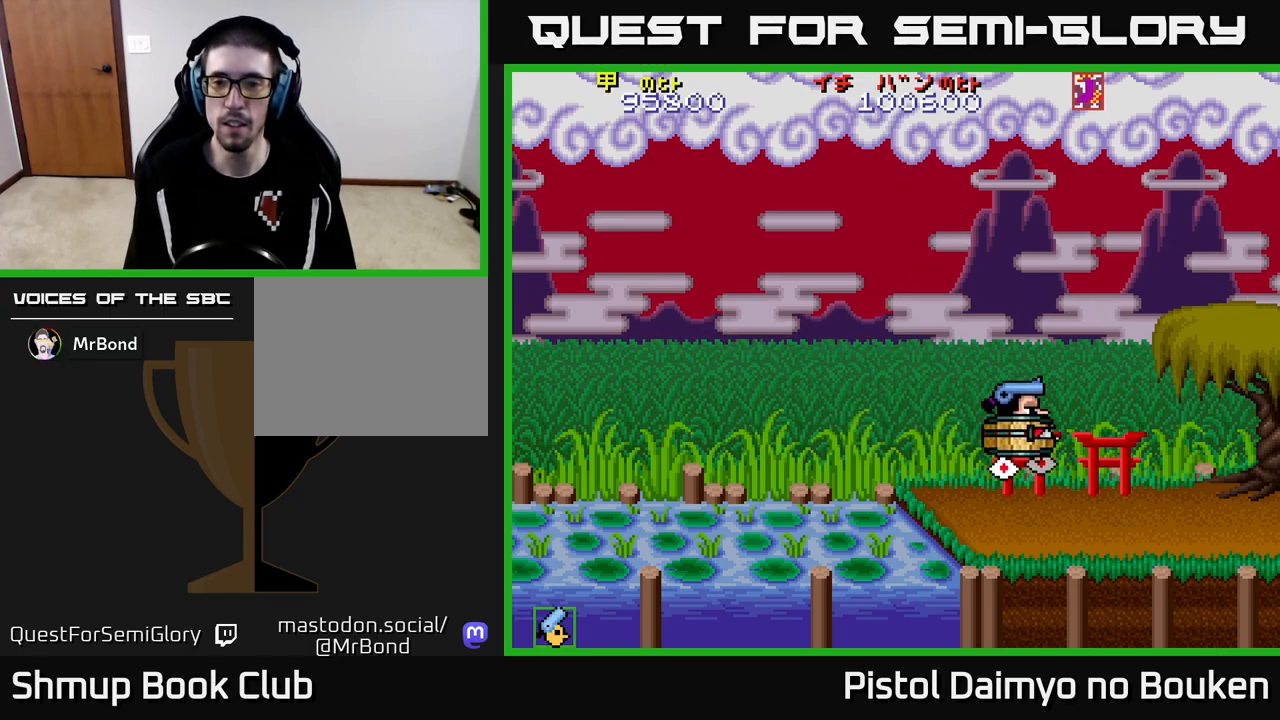
{"buttons": ["DPAD_RIGHT"], "left_stick": "center", "events": [[167, "DPAD_DOWN", "up"]]}
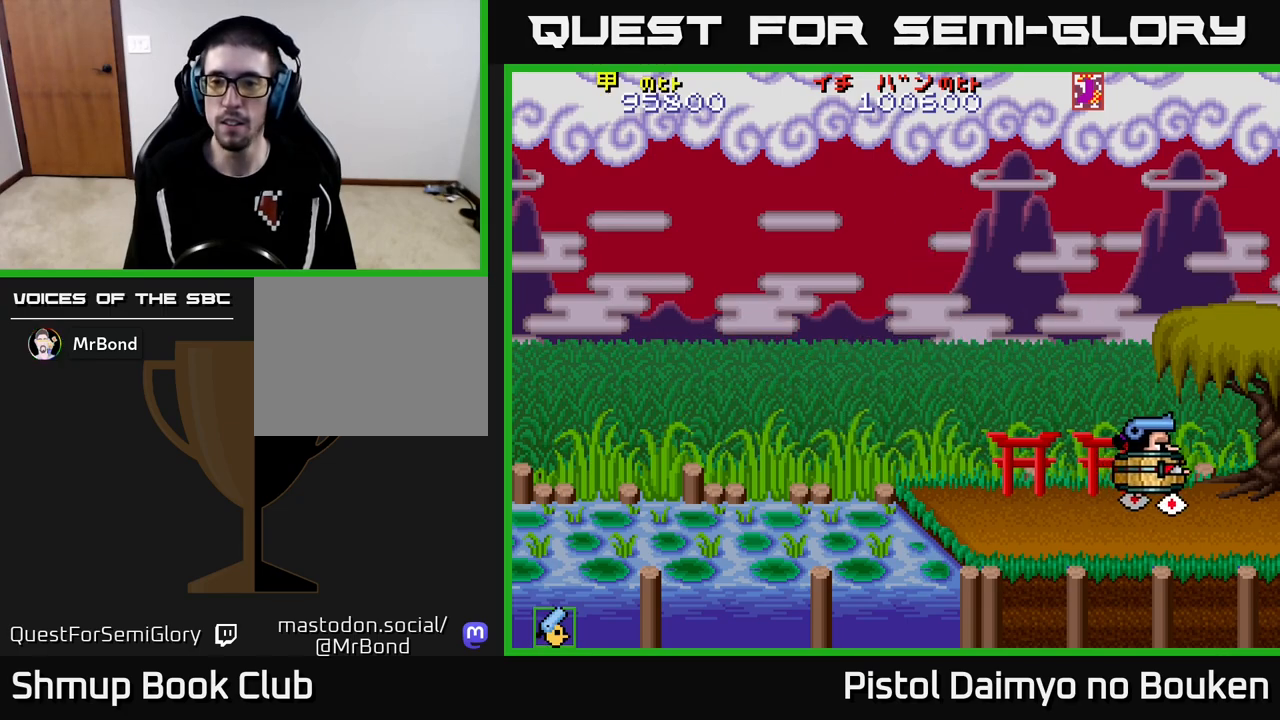
{"buttons": ["DPAD_RIGHT"], "left_stick": "center", "events": []}
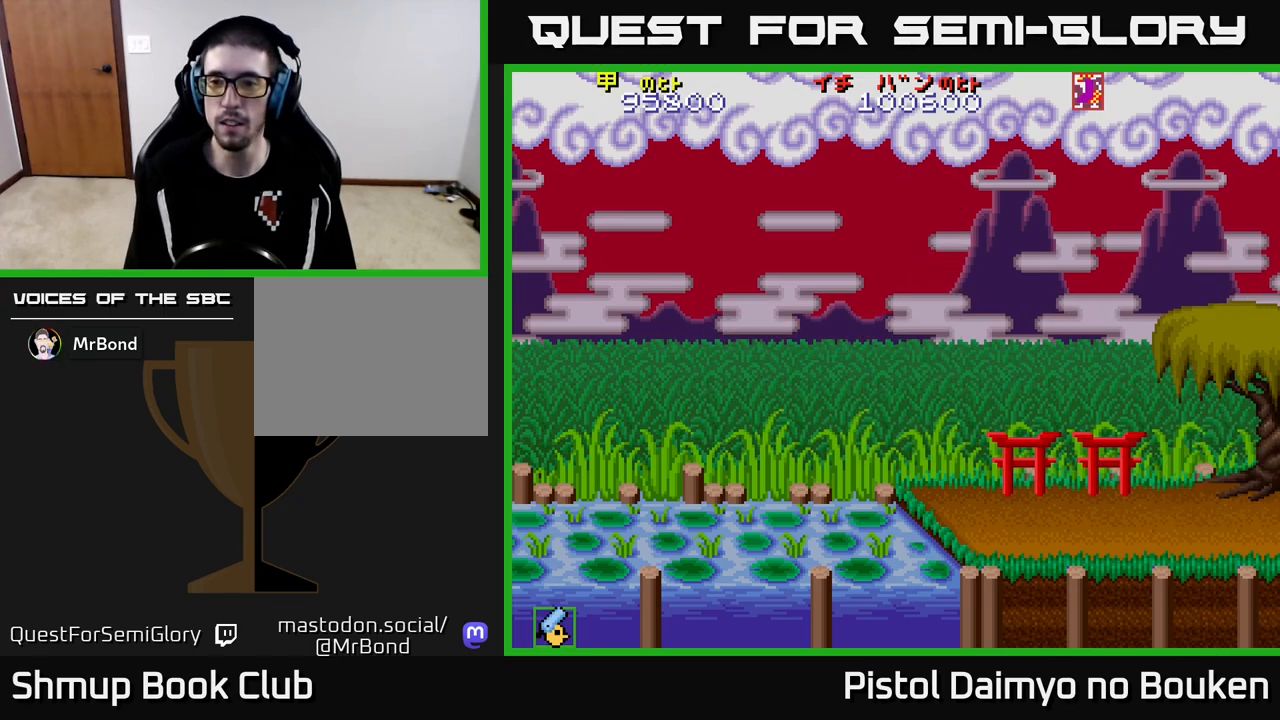
{"buttons": [], "left_stick": "center", "events": [[150, "DPAD_RIGHT", "up"]]}
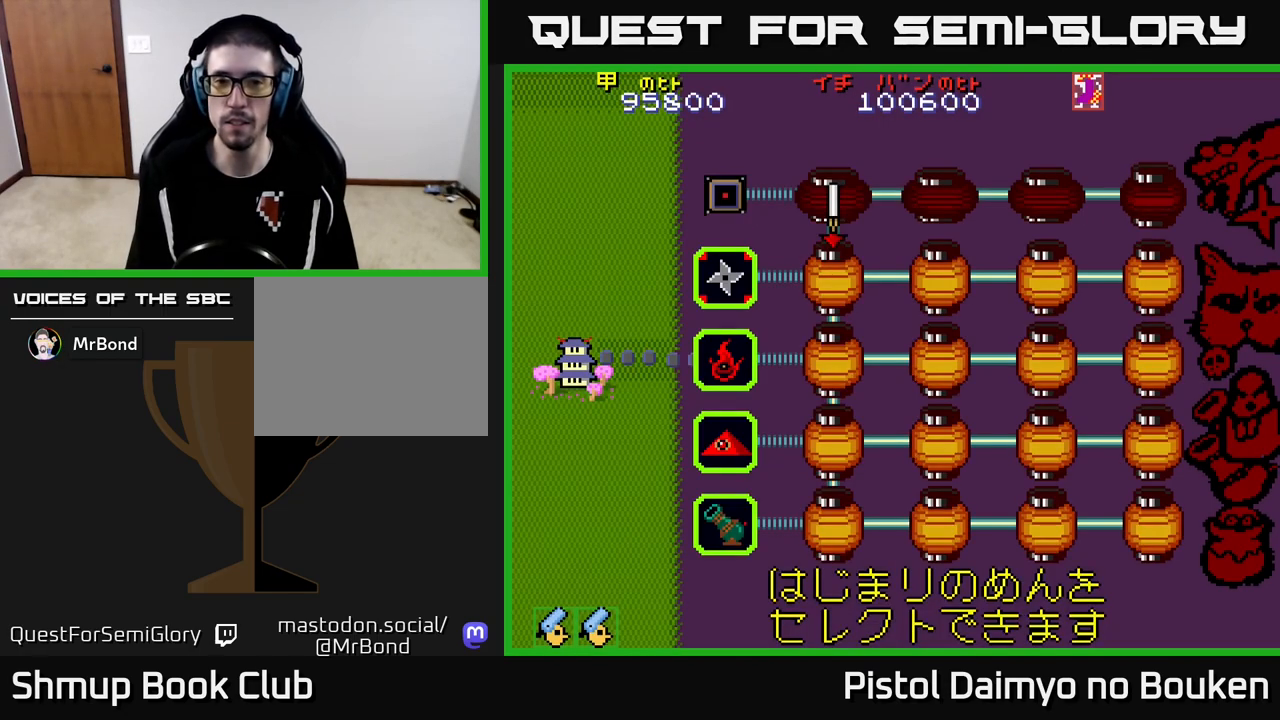
{"buttons": [], "left_stick": "center", "events": []}
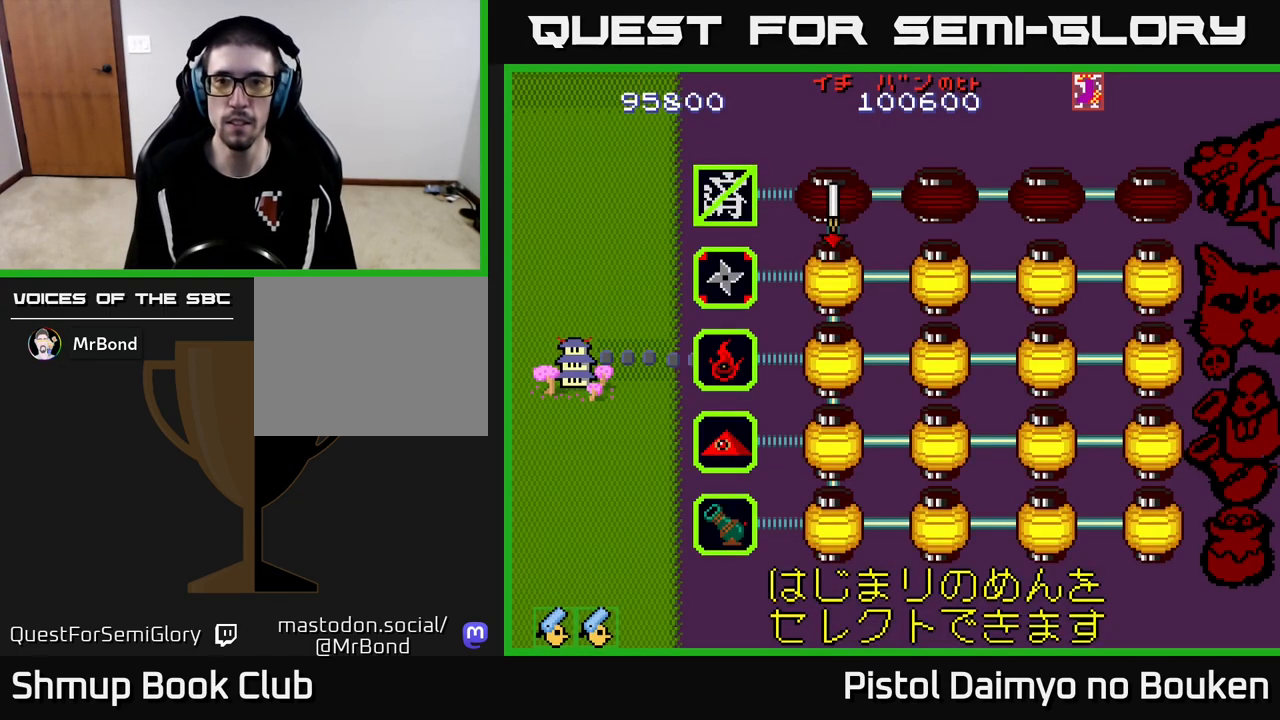
{"buttons": ["A"], "left_stick": "center", "events": [[417, "A", "down"]]}
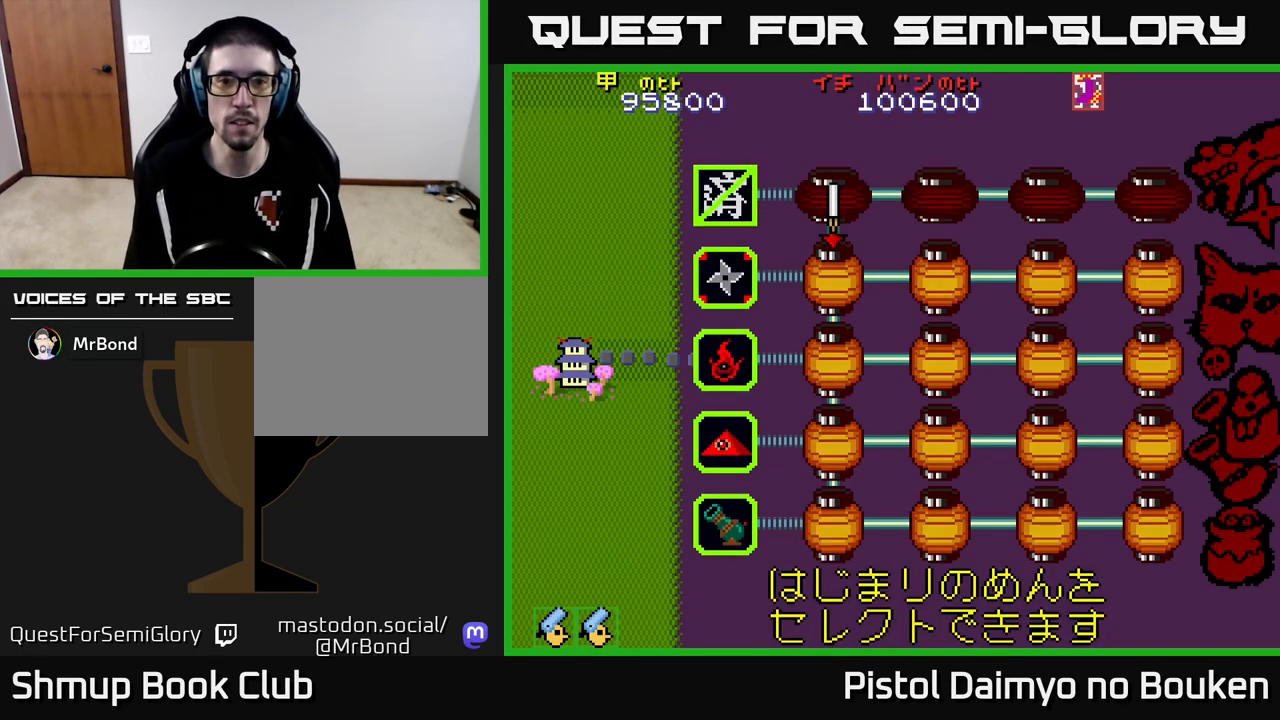
{"buttons": [], "left_stick": "center", "events": [[17, "A", "up"], [217, "A", "down"], [300, "A", "up"], [417, "A", "down"], [500, "A", "up"]]}
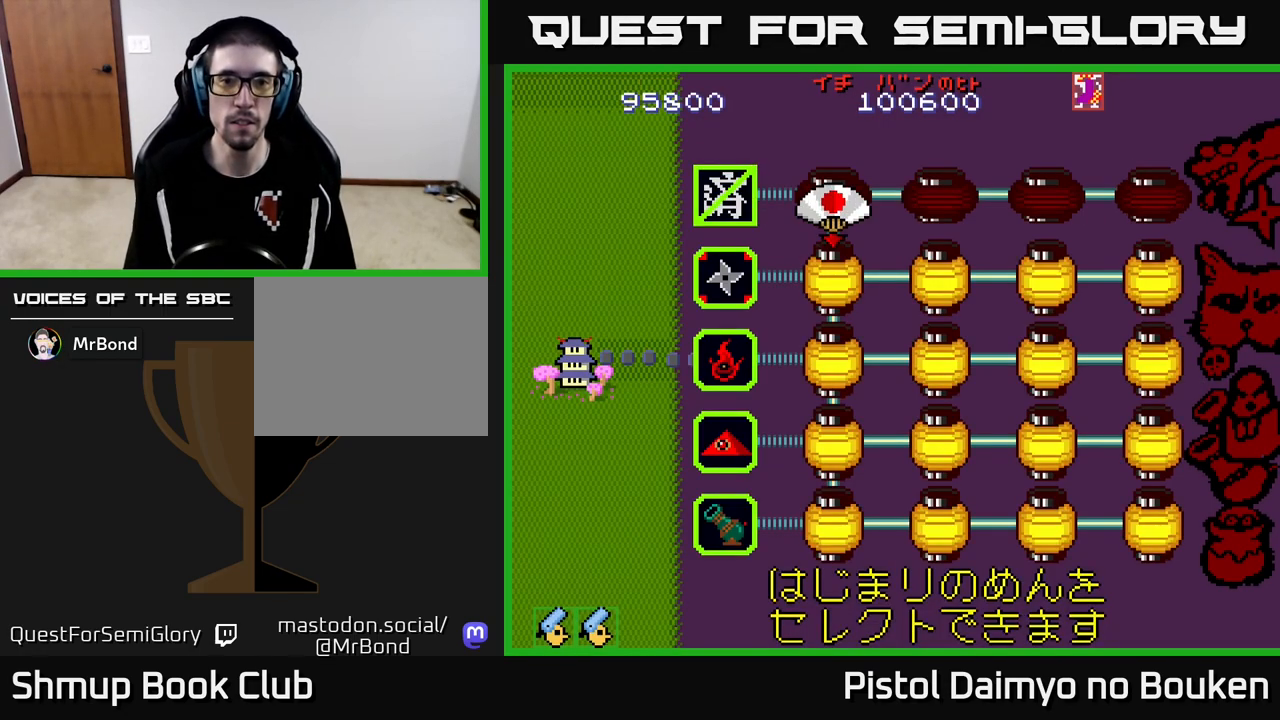
{"buttons": [], "left_stick": "center", "events": [[83, "A", "down"], [167, "A", "up"], [267, "A", "down"], [333, "A", "up"], [467, "A", "down"], [483, "A", "up"]]}
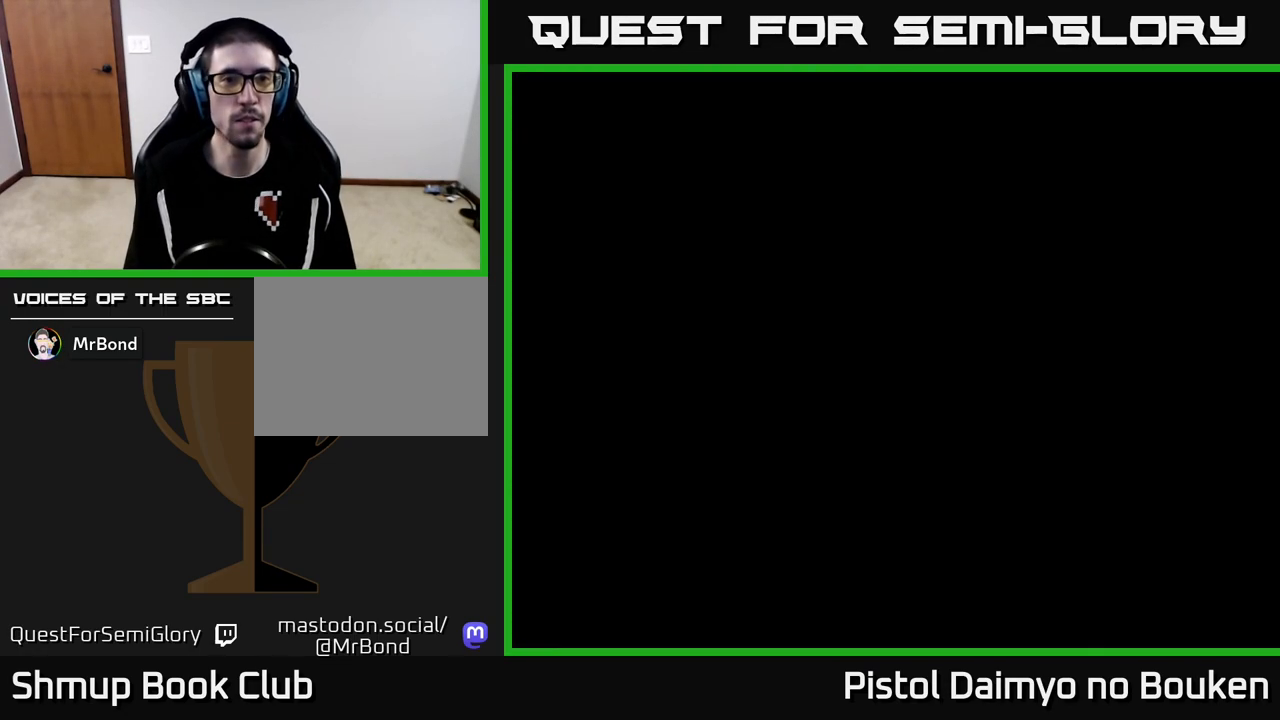
{"buttons": ["A", "DPAD_LEFT"], "left_stick": "center", "events": [[100, "A", "down"], [183, "A", "up"], [267, "A", "down"], [467, "DPAD_LEFT", "down"]]}
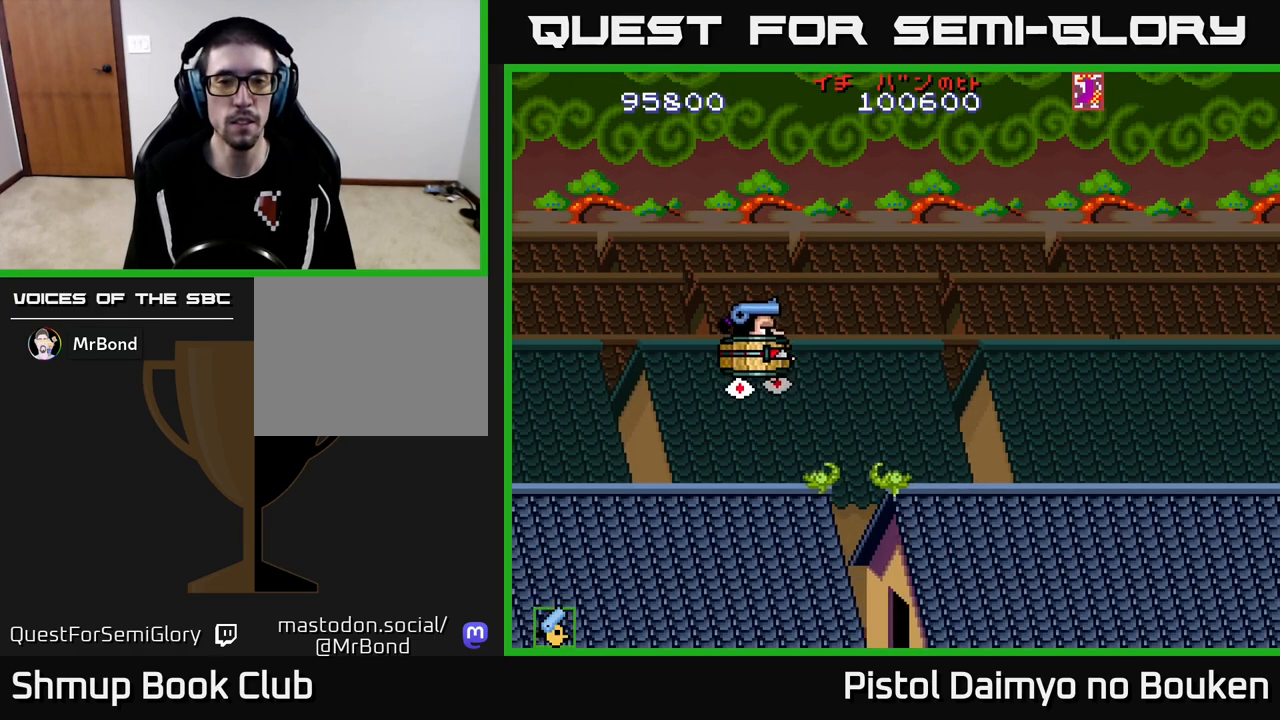
{"buttons": ["A", "DPAD_DOWN"], "left_stick": "center", "events": [[167, "DPAD_LEFT", "up"], [483, "DPAD_DOWN", "down"]]}
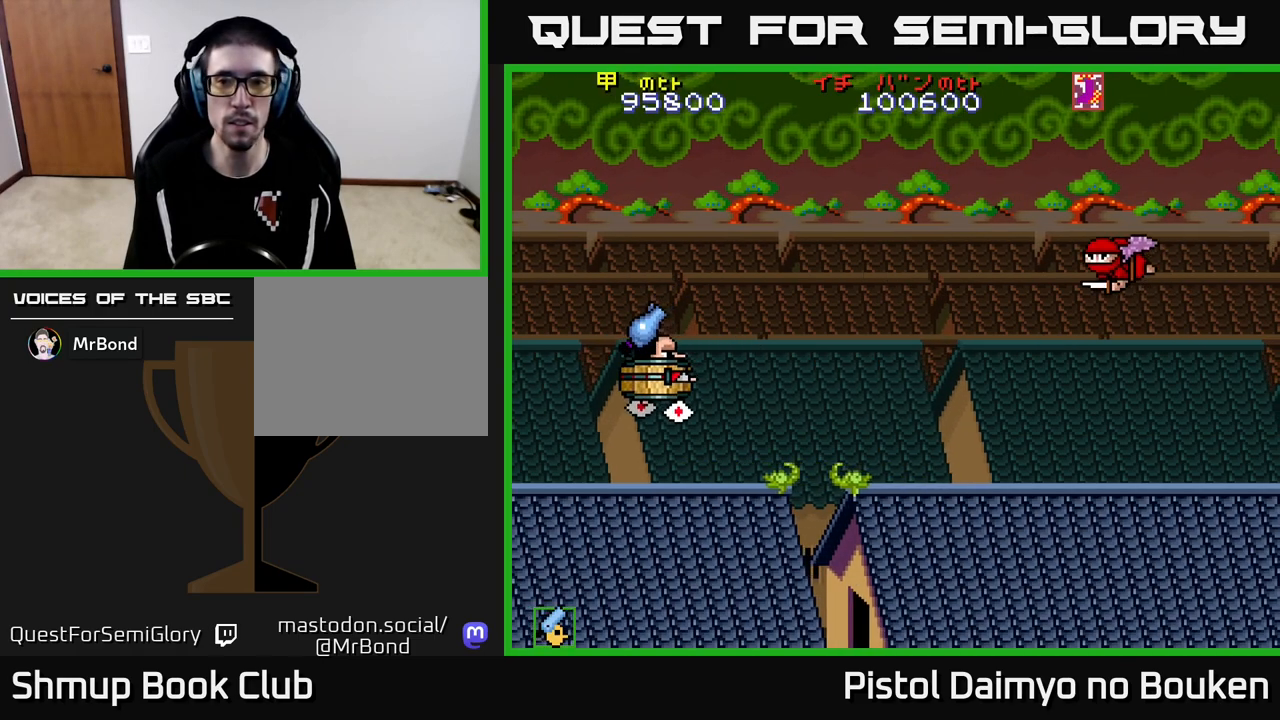
{"buttons": ["DPAD_DOWN", "DPAD_RIGHT"], "left_stick": "center", "events": [[50, "DPAD_RIGHT", "down"], [233, "A", "up"], [233, "DPAD_DOWN", "up"], [367, "DPAD_DOWN", "down"], [400, "A", "down"], [467, "A", "up"]]}
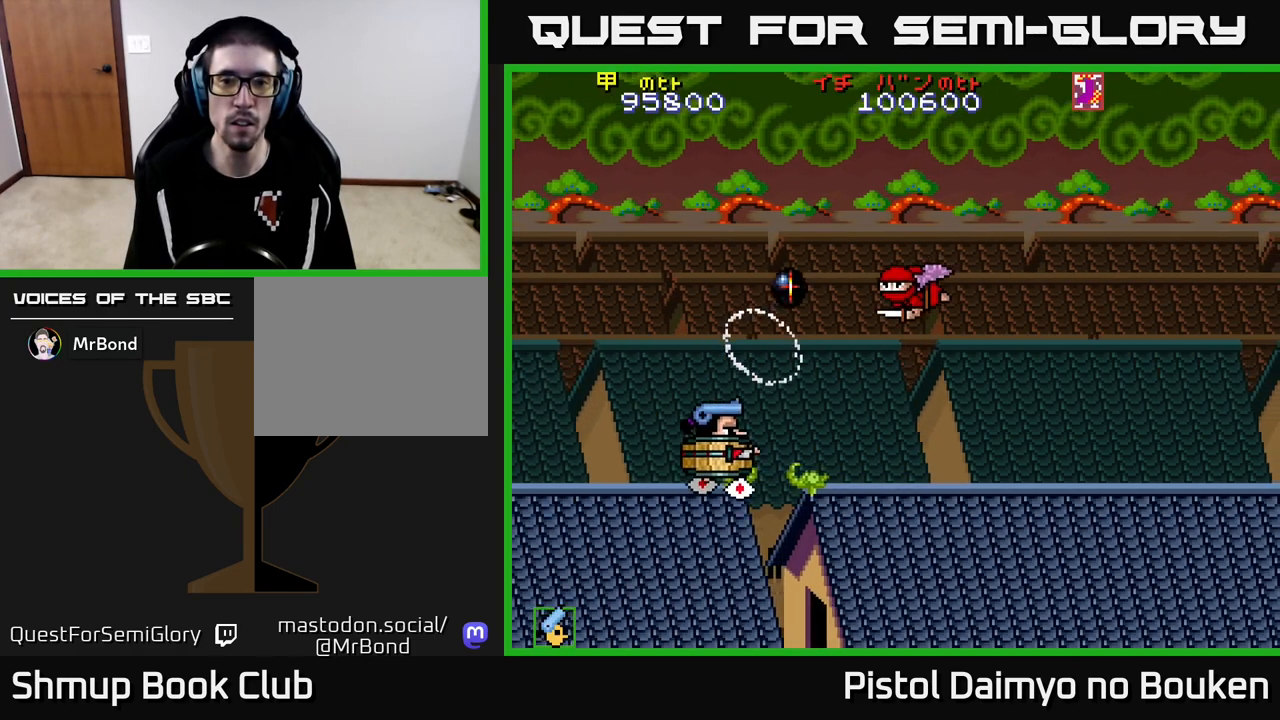
{"buttons": ["DPAD_DOWN", "DPAD_RIGHT"], "left_stick": "center"}
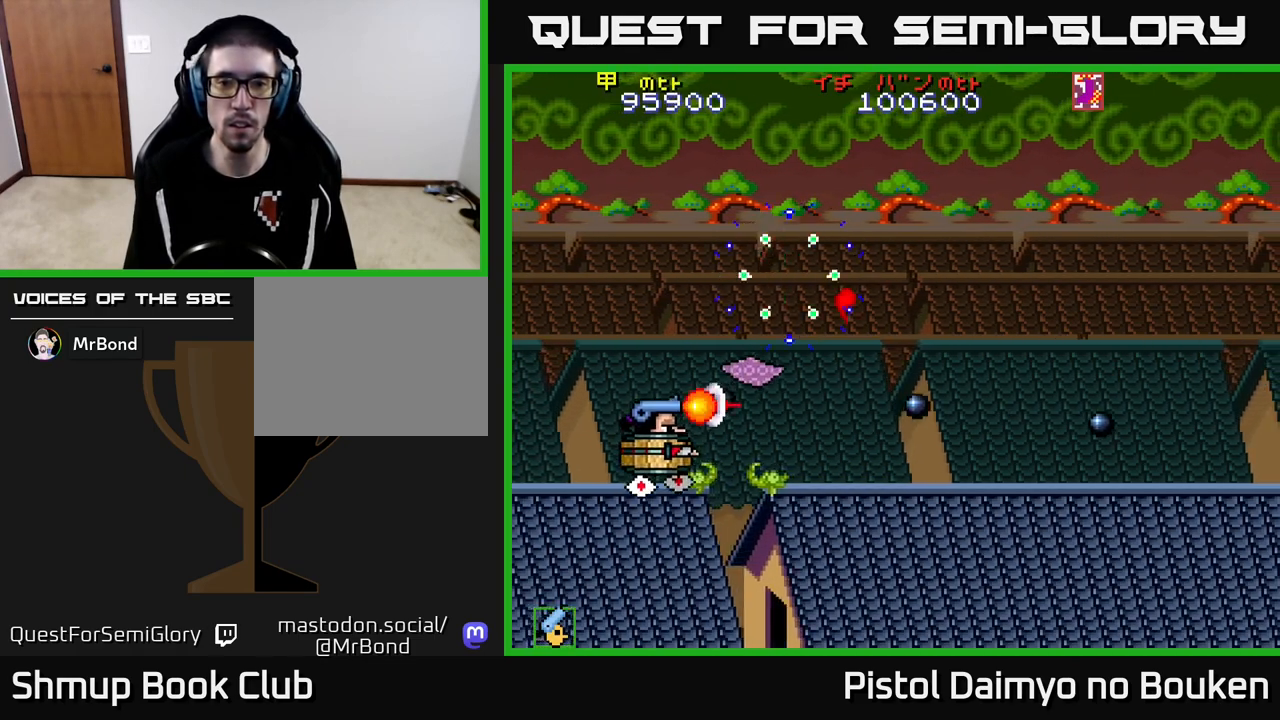
{"buttons": ["DPAD_RIGHT"], "left_stick": "center", "events": [[33, "A", "down"], [100, "A", "up"], [217, "A", "down"], [300, "A", "up"], [350, "DPAD_DOWN", "up"], [400, "A", "down"], [467, "A", "up"]]}
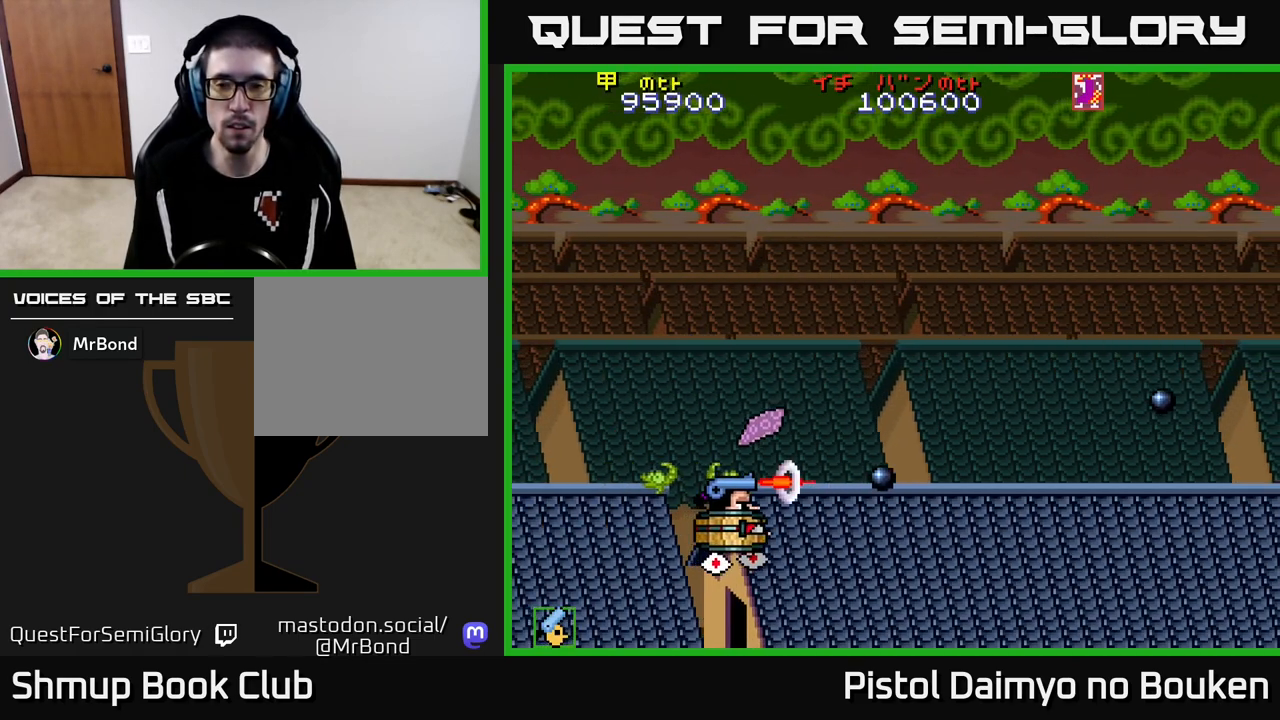
{"buttons": ["A", "DPAD_UP"], "left_stick": "center", "events": [[83, "A", "down"], [150, "A", "up"], [167, "DPAD_RIGHT", "up"], [233, "DPAD_UP", "down"], [250, "A", "down"], [283, "DPAD_LEFT", "down"], [350, "DPAD_LEFT", "up"]]}
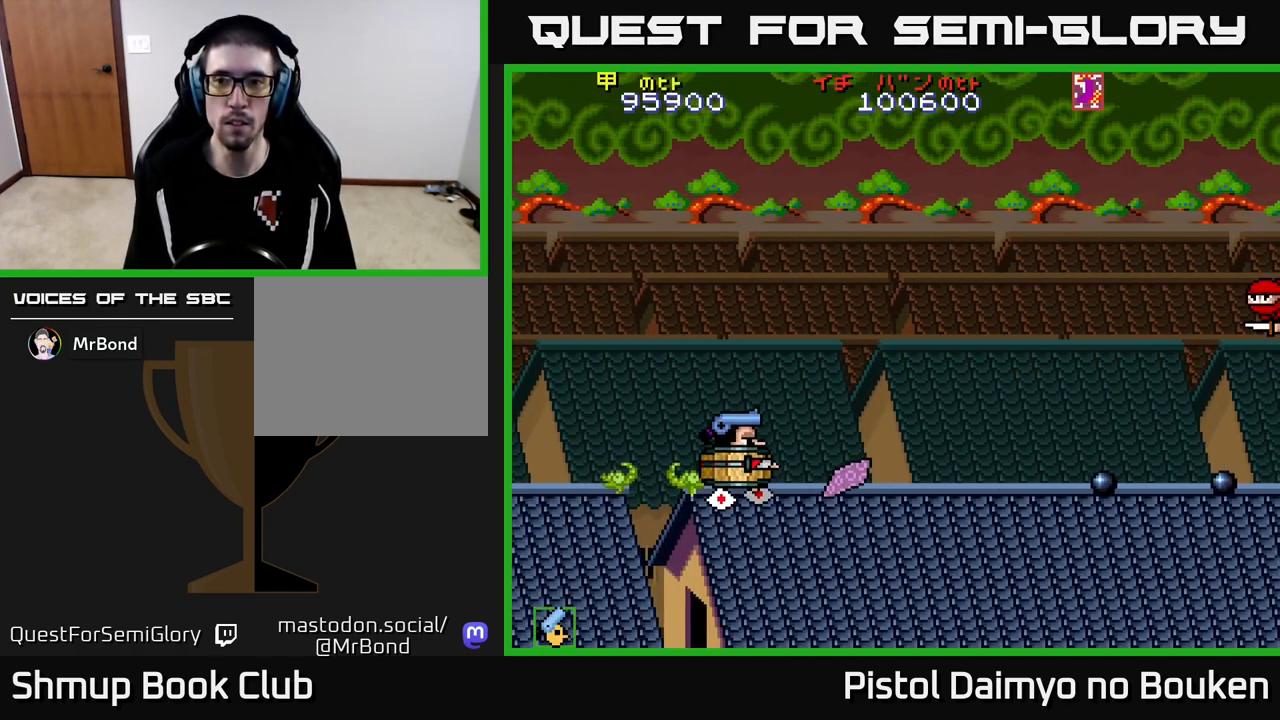
{"buttons": ["A", "DPAD_RIGHT"], "left_stick": "center", "events": [[383, "DPAD_UP", "up"], [433, "DPAD_RIGHT", "down"]]}
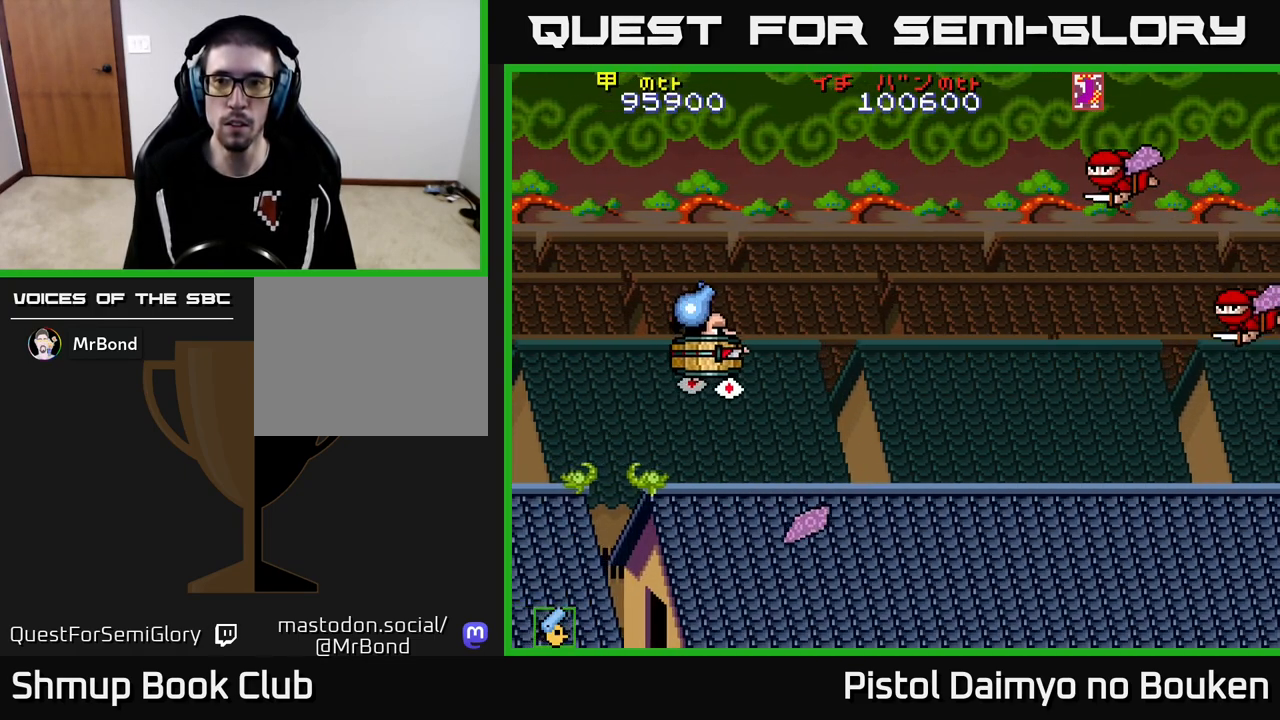
{"buttons": ["DPAD_UP", "DPAD_LEFT"], "left_stick": "center", "events": [[100, "A", "up"], [200, "DPAD_DOWN", "down"], [217, "DPAD_RIGHT", "up"], [333, "A", "down"], [433, "DPAD_DOWN", "up"], [450, "DPAD_LEFT", "down"], [483, "DPAD_UP", "down"], [500, "A", "up"]]}
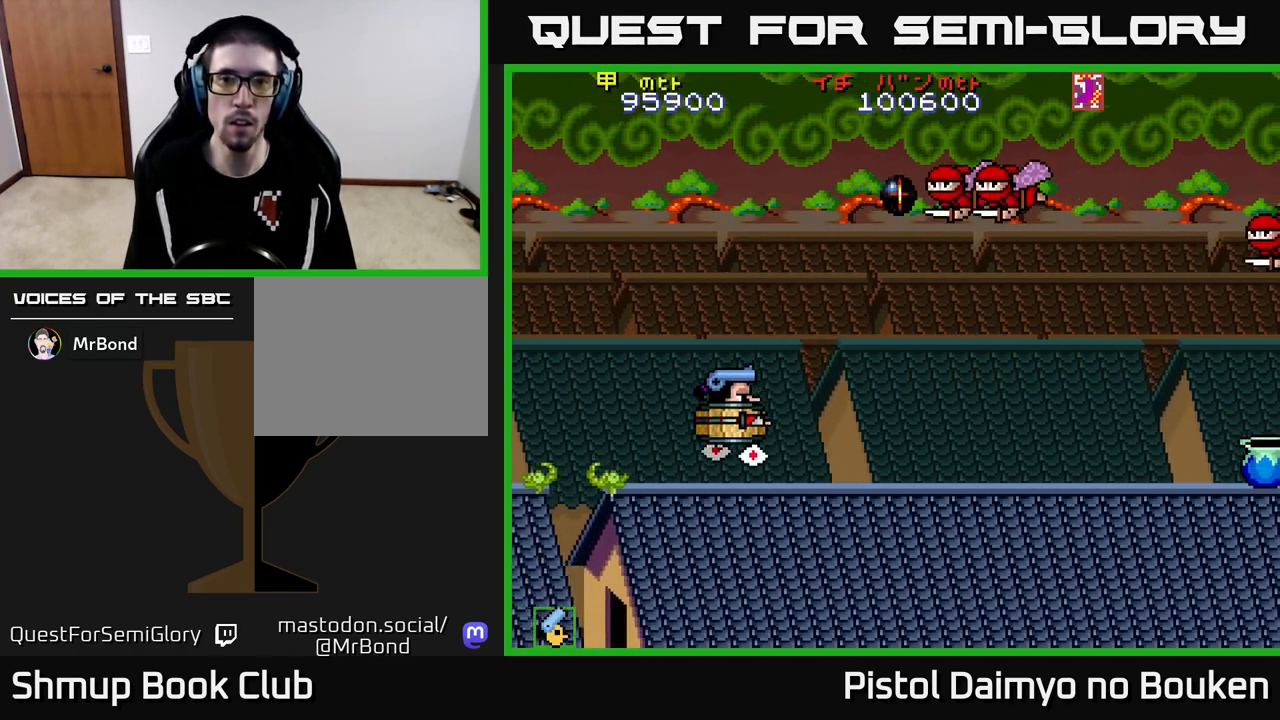
{"buttons": ["A", "DPAD_UP", "DPAD_LEFT"], "left_stick": "center", "events": [[67, "A", "down"], [83, "DPAD_LEFT", "up"], [150, "A", "up"], [283, "A", "down"], [300, "DPAD_LEFT", "down"], [367, "A", "up"], [450, "A", "down"]]}
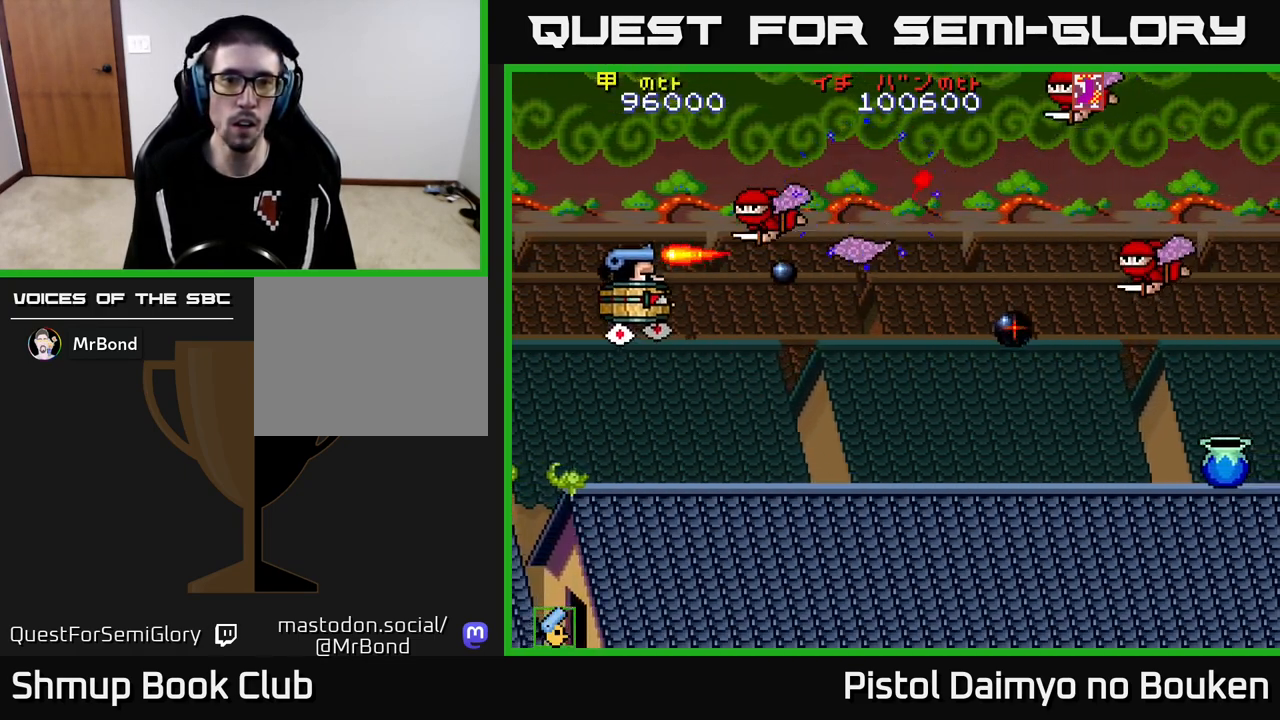
{"buttons": ["DPAD_UP"], "left_stick": "center", "events": [[17, "A", "up"], [33, "DPAD_UP", "up"], [117, "A", "down"], [150, "DPAD_DOWN", "down"], [167, "A", "up"], [183, "DPAD_LEFT", "up"], [267, "A", "down"], [333, "A", "up"], [417, "DPAD_DOWN", "up"], [433, "A", "down"], [433, "DPAD_UP", "down"], [500, "A", "up"]]}
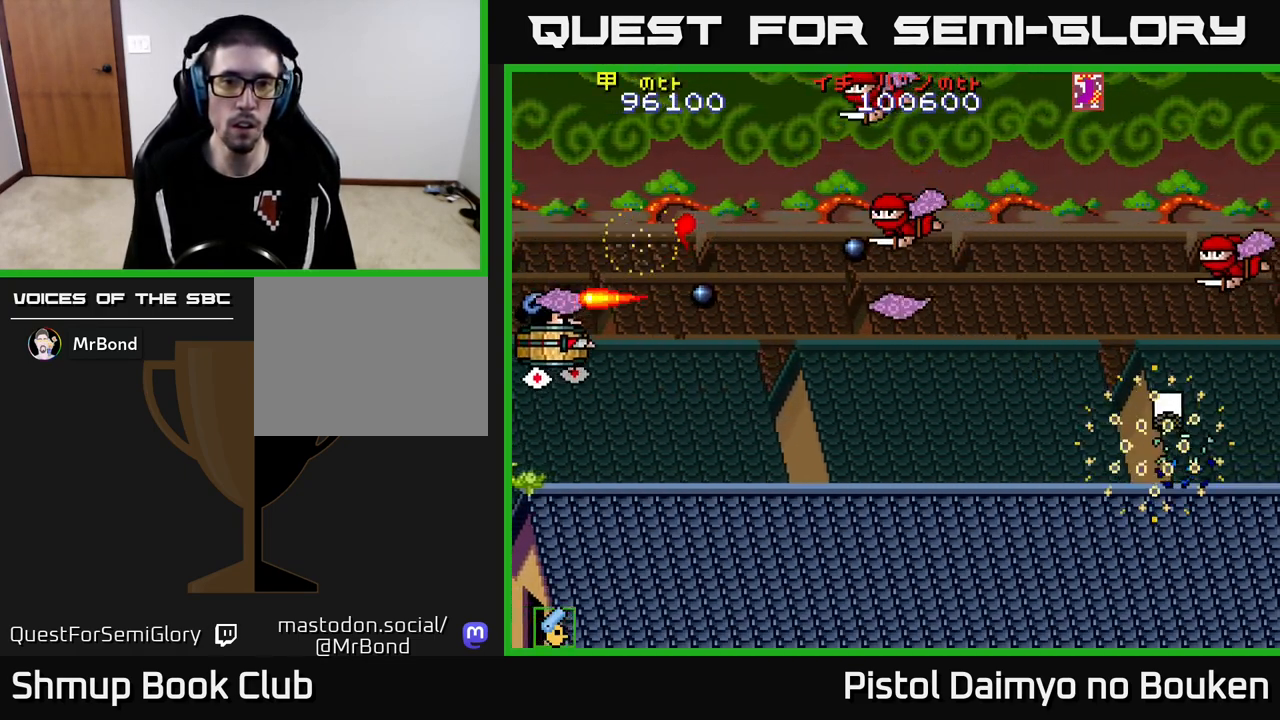
{"buttons": ["DPAD_DOWN"], "left_stick": "center", "events": [[100, "A", "down"], [183, "A", "up"], [283, "A", "down"], [300, "DPAD_UP", "up"], [333, "DPAD_DOWN", "down"], [350, "A", "up"], [433, "A", "down"], [483, "A", "up"]]}
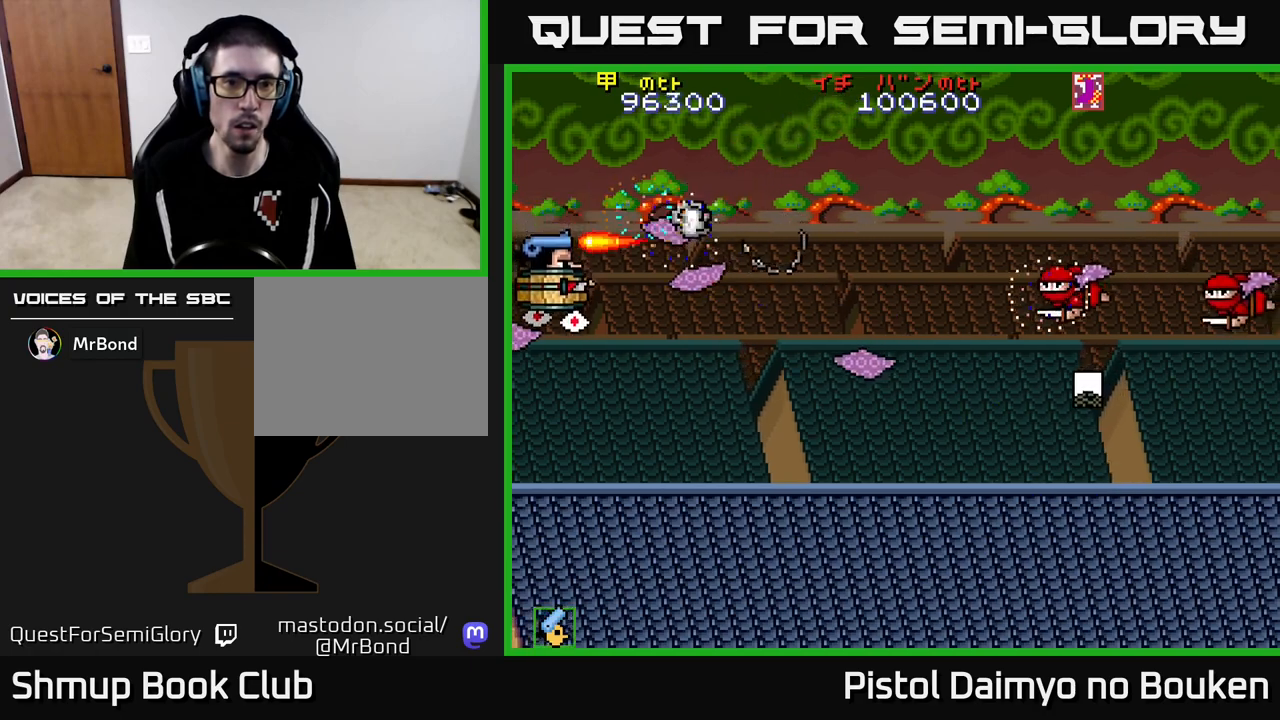
{"buttons": ["DPAD_DOWN"], "left_stick": "center", "events": [[67, "A", "down"], [150, "A", "up"], [233, "A", "down"], [300, "A", "up"], [400, "A", "down"], [483, "A", "up"]]}
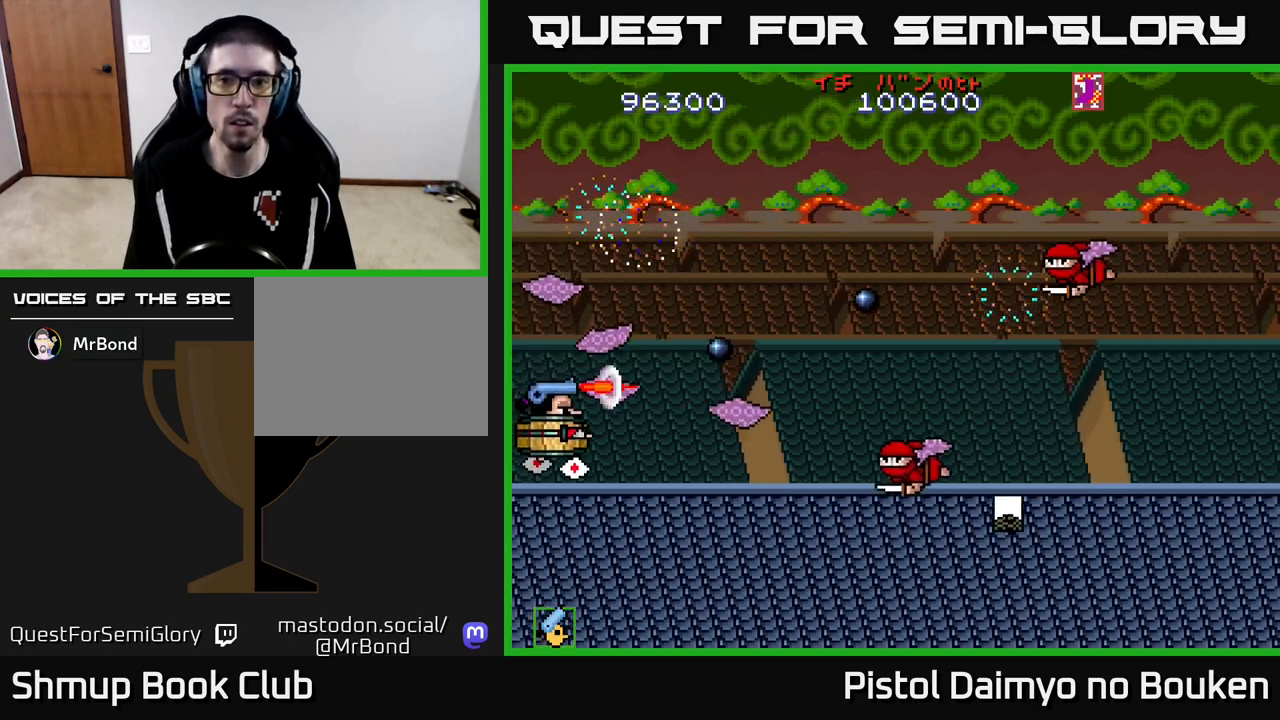
{"buttons": ["DPAD_UP"], "left_stick": "center", "events": [[67, "A", "down"], [67, "DPAD_RIGHT", "down"], [150, "A", "up"], [167, "DPAD_RIGHT", "up"], [233, "A", "down"], [300, "A", "up"], [383, "A", "down"], [383, "DPAD_RIGHT", "down"], [400, "DPAD_DOWN", "up"], [433, "DPAD_RIGHT", "up"], [433, "DPAD_UP", "down"], [467, "A", "up"]]}
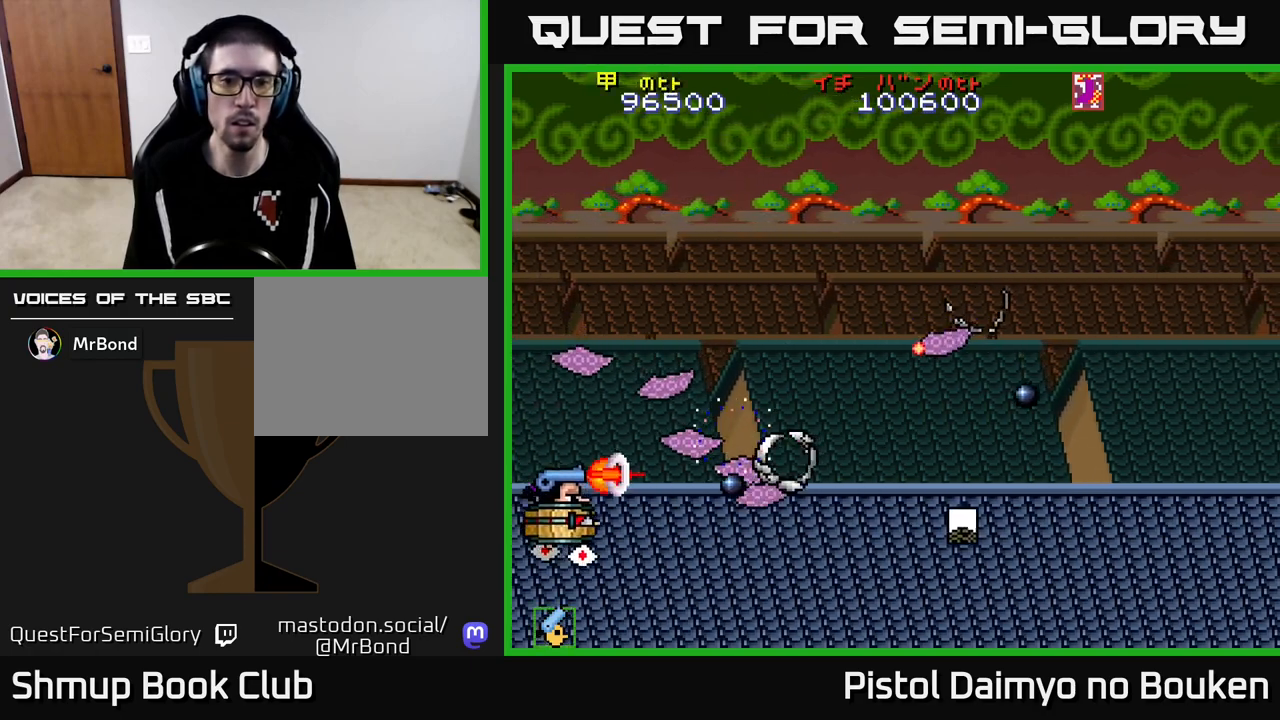
{"buttons": ["A", "DPAD_RIGHT"], "left_stick": "center", "events": [[50, "A", "down"], [117, "DPAD_RIGHT", "down"], [133, "A", "up"], [133, "DPAD_UP", "up"], [183, "DPAD_DOWN", "down"], [217, "A", "down"], [283, "DPAD_DOWN", "up"]]}
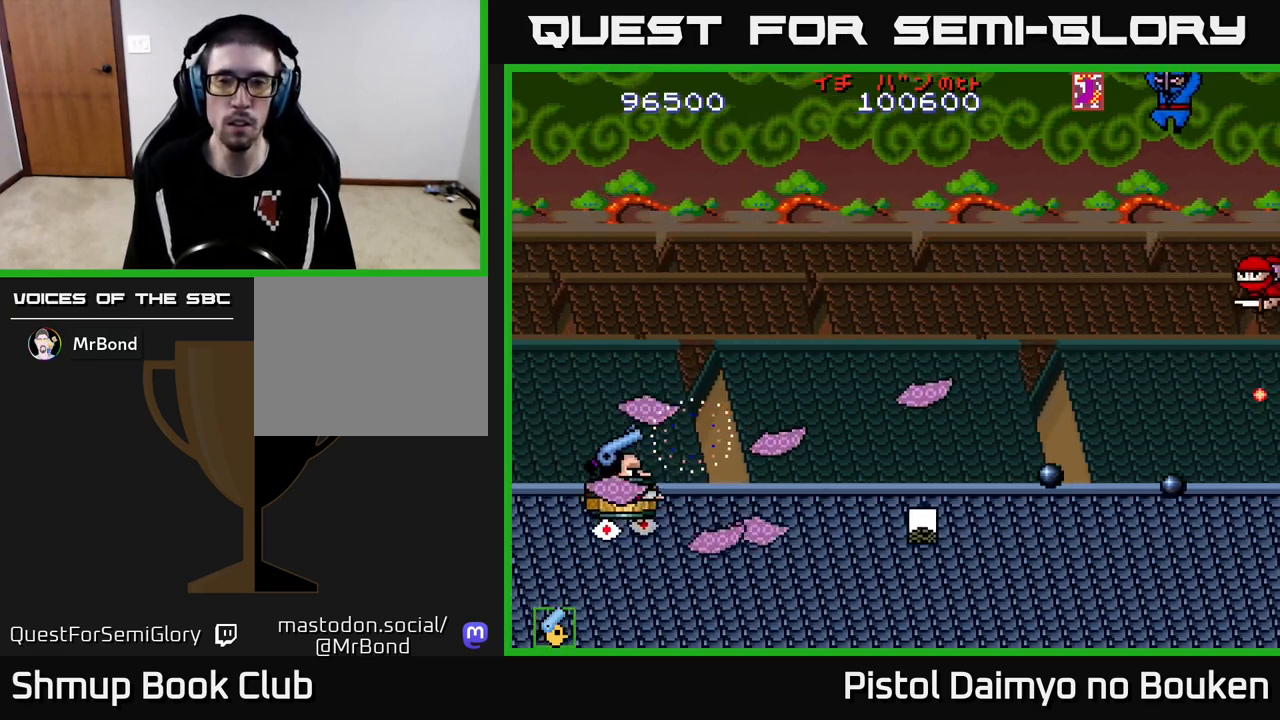
{"buttons": ["A", "DPAD_DOWN", "DPAD_LEFT"], "left_stick": "center", "events": [[83, "DPAD_RIGHT", "up"], [83, "DPAD_UP", "down"], [183, "DPAD_UP", "up"], [233, "DPAD_DOWN", "down"], [350, "DPAD_LEFT", "down"]]}